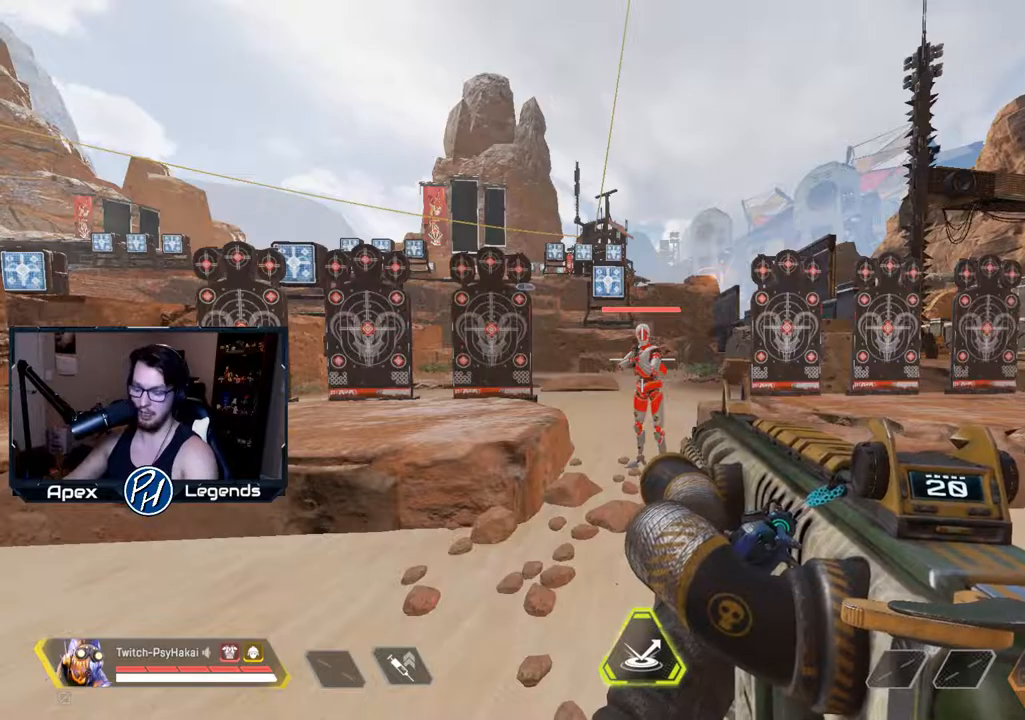
Gameplay with keyboard and mouse; each line is a JSON object with the keys and mouse buttons held at the frame after it. "events" lists presses ("down") and releases ("up") of "1", "2", "3", "4", "5", "a", "alt", "c", "caps_lock", "ctrl", "d", "e", "f", "g", "q", "r", "s", "shift", "space", "t", "tab", "v", "w", "x", "z", "mouse_left" and "mouse_right" between this image and that frame as [ms after this image, input, new state], when the widget could be followed in between. "mouse_left", "mouse_right" = the "left", "right" buttons of the "mouse" list. No other keys are recorded. Not read: mouse_move mouse_wheel.
{"keys": ["d"], "mouse": [], "events": [[417, "d", "down"]]}
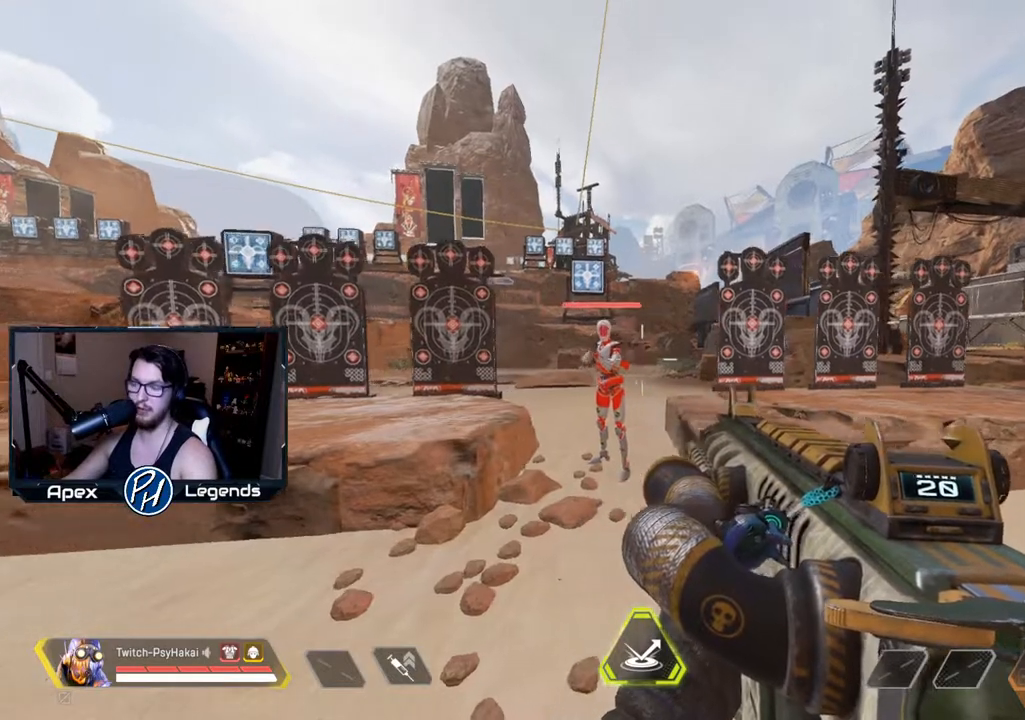
{"keys": ["a", "s"], "mouse": [], "events": [[200, "a", "down"], [250, "d", "up"], [333, "s", "down"]]}
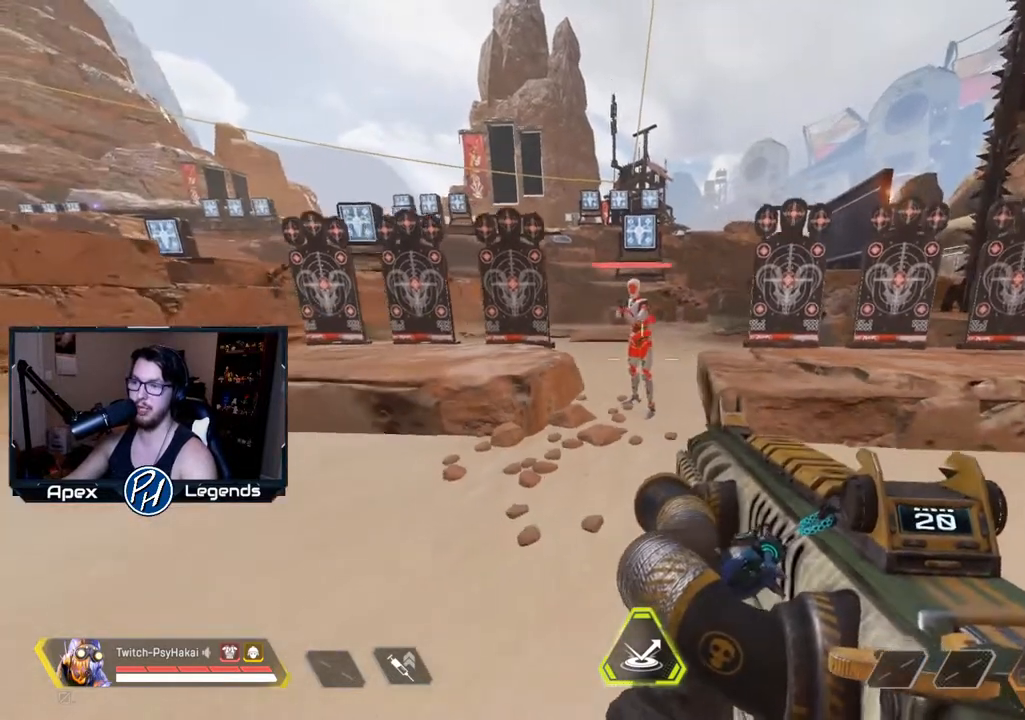
{"keys": ["a"], "mouse": [], "events": [[33, "d", "down"], [100, "a", "up"], [100, "s", "up"], [267, "a", "down"], [267, "d", "up"]]}
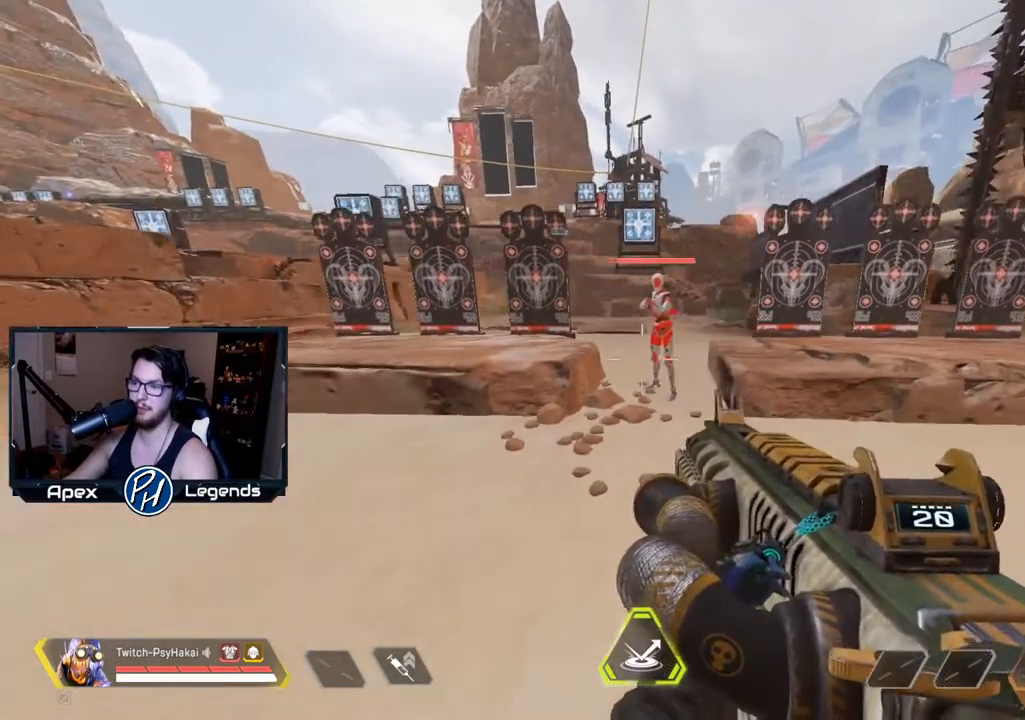
{"keys": [], "mouse": [], "events": [[133, "a", "up"], [233, "d", "down"], [367, "s", "down"], [417, "d", "up"], [467, "s", "up"]]}
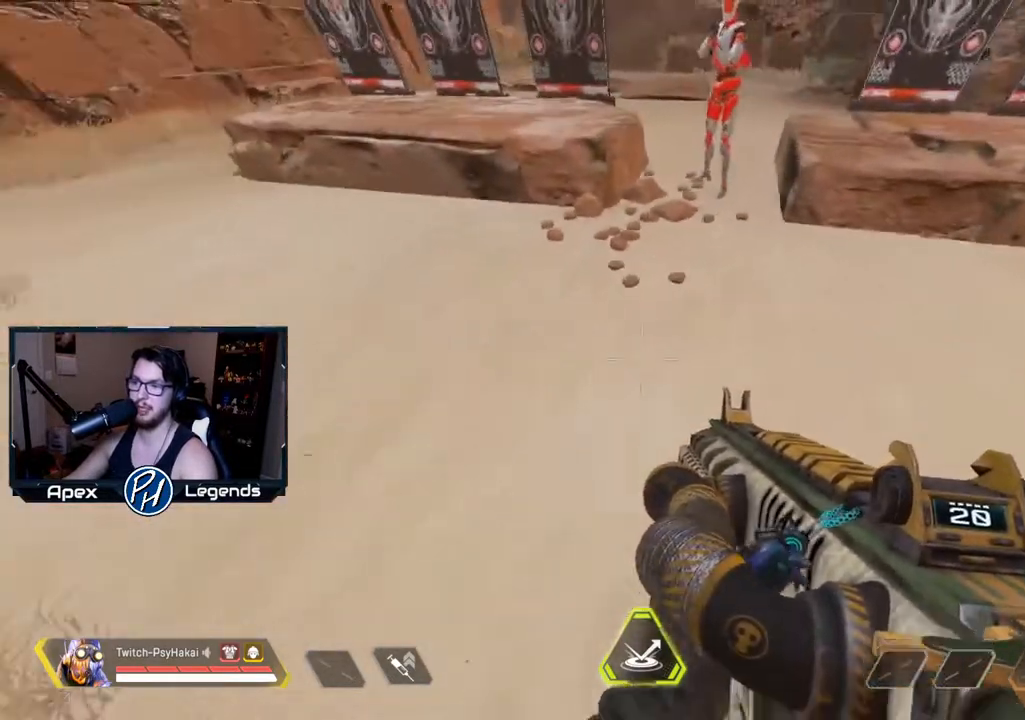
{"keys": [], "mouse": [], "events": []}
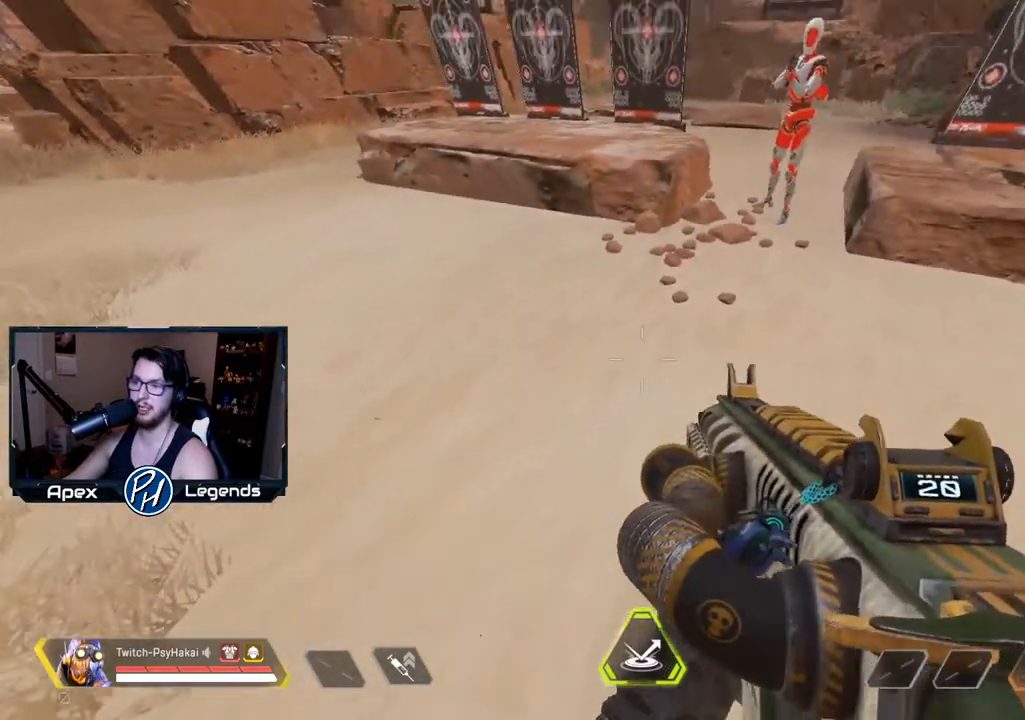
{"keys": [], "mouse": [], "events": [[83, "mouse_left", "down"], [350, "mouse_left", "up"]]}
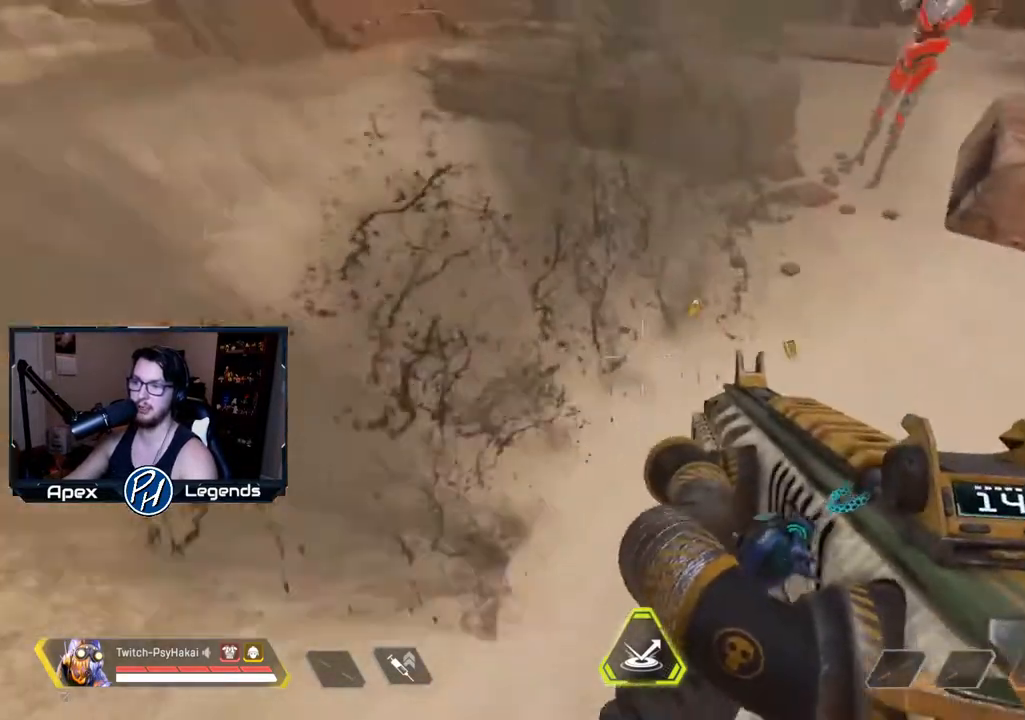
{"keys": ["a"], "mouse": [], "events": [[417, "a", "down"]]}
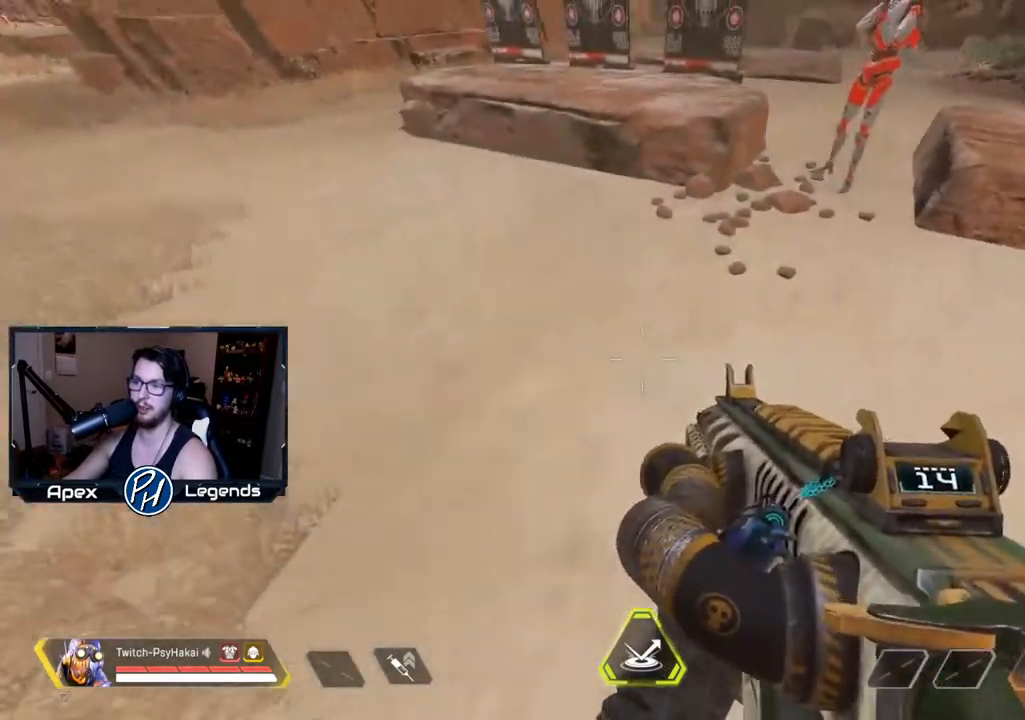
{"keys": [], "mouse": [], "events": [[150, "a", "up"], [300, "s", "down"], [400, "s", "up"]]}
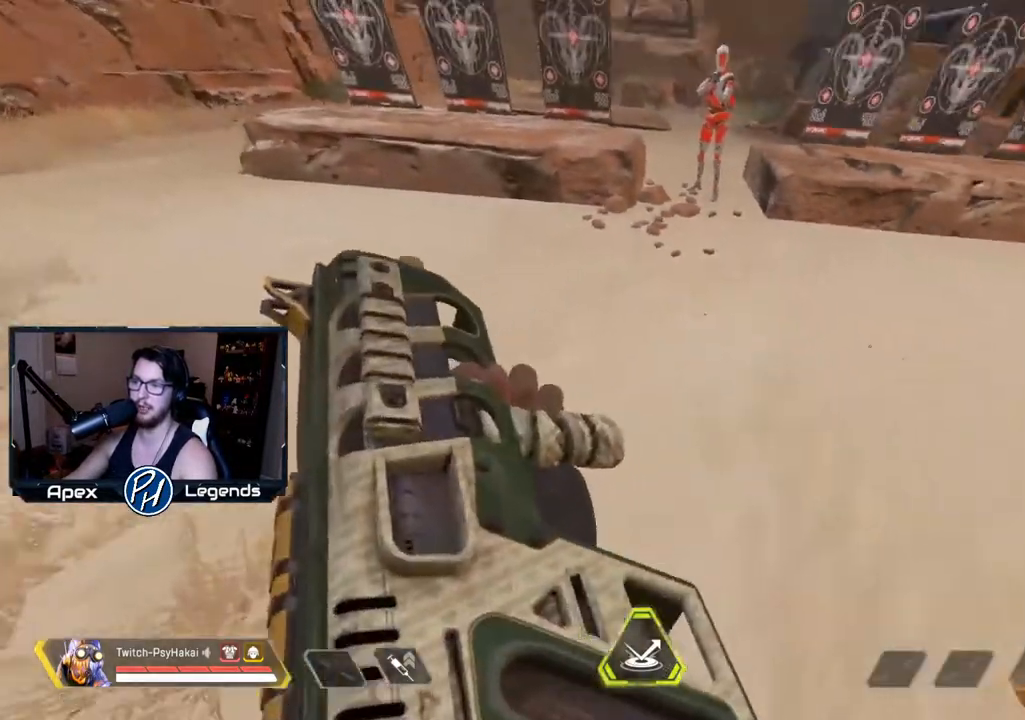
{"keys": ["a"], "mouse": [], "events": [[133, "a", "down"], [183, "w", "down"], [217, "a", "up"], [450, "a", "down"], [450, "w", "up"]]}
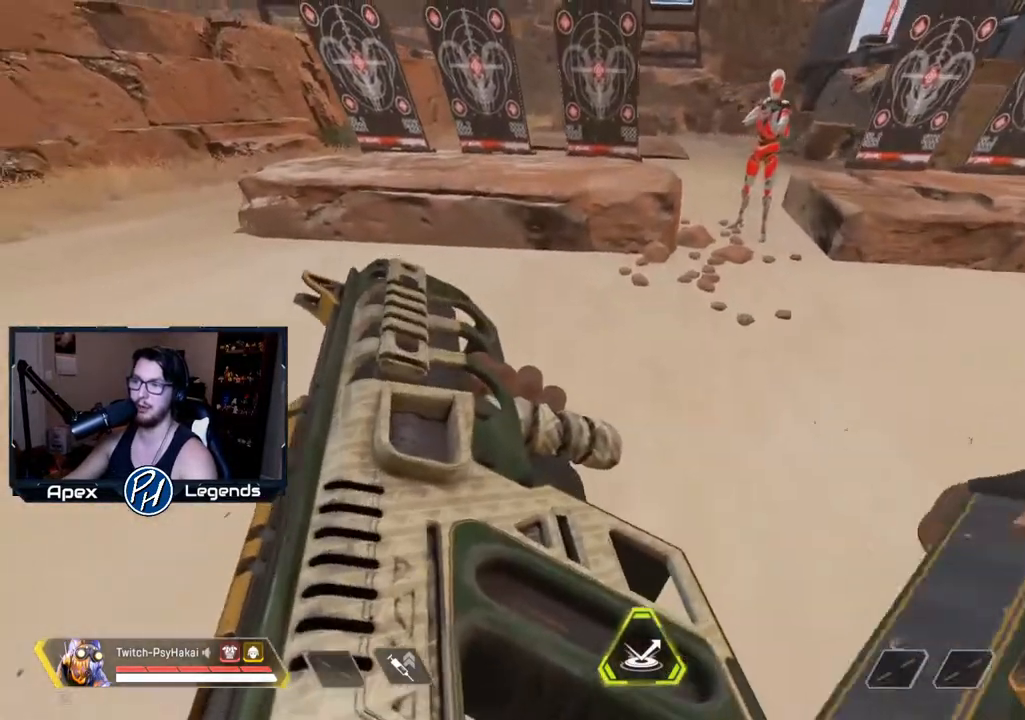
{"keys": ["shift"], "mouse": [], "events": [[50, "d", "down"], [100, "a", "up"], [183, "shift", "down"], [250, "d", "up"], [333, "a", "down"], [367, "s", "down"], [467, "a", "up"], [467, "s", "up"]]}
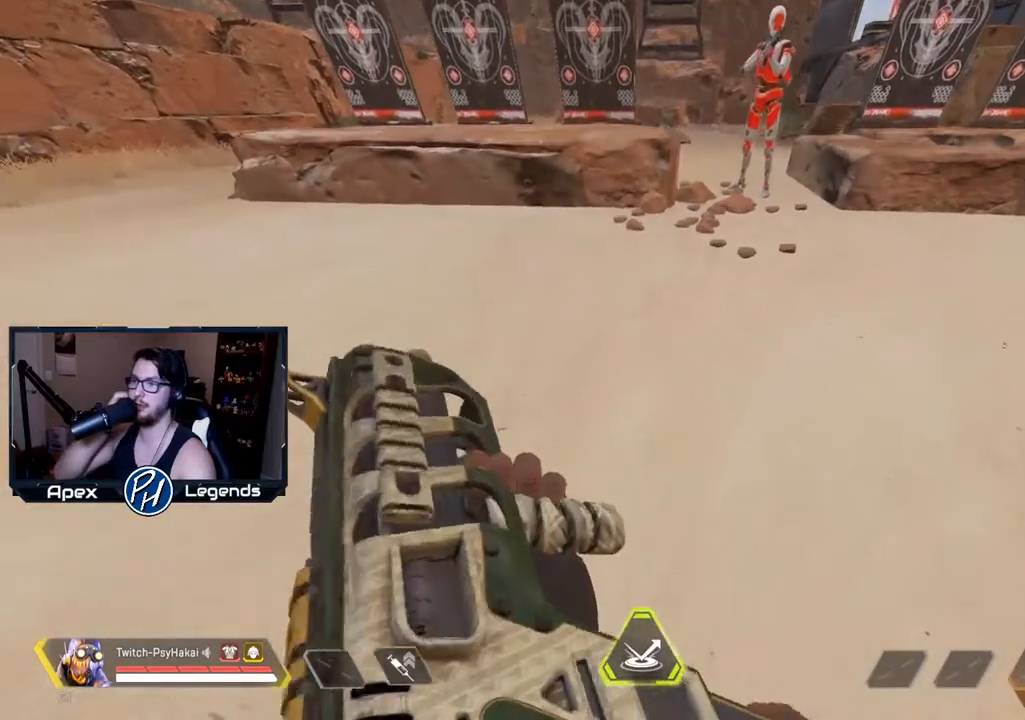
{"keys": [], "mouse": [], "events": [[383, "shift", "up"]]}
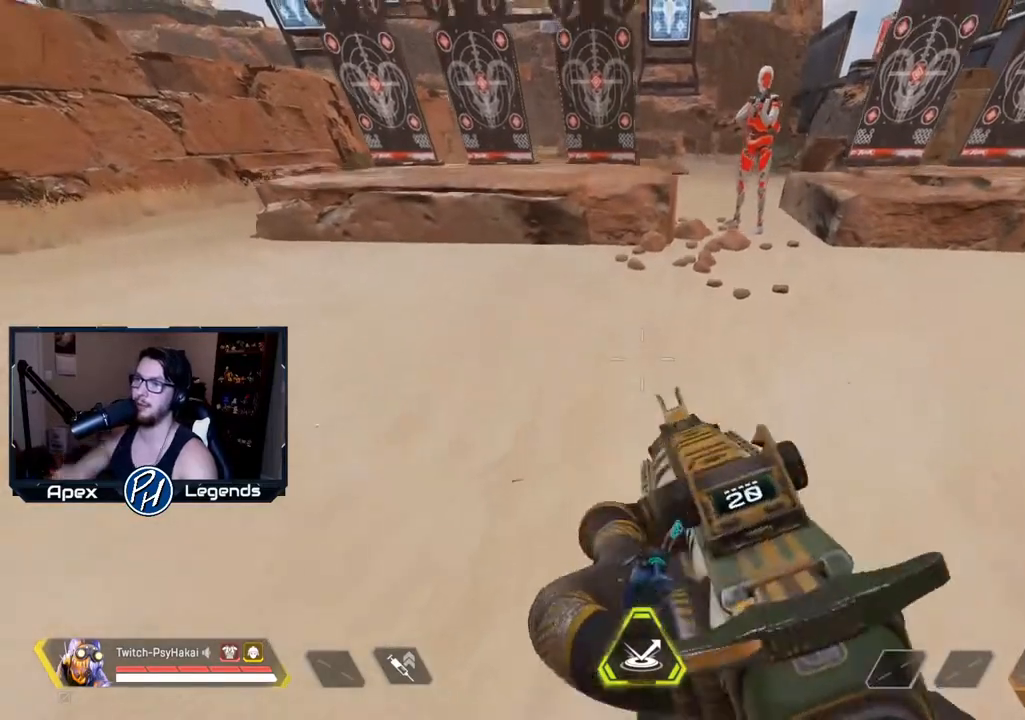
{"keys": [], "mouse": [], "events": []}
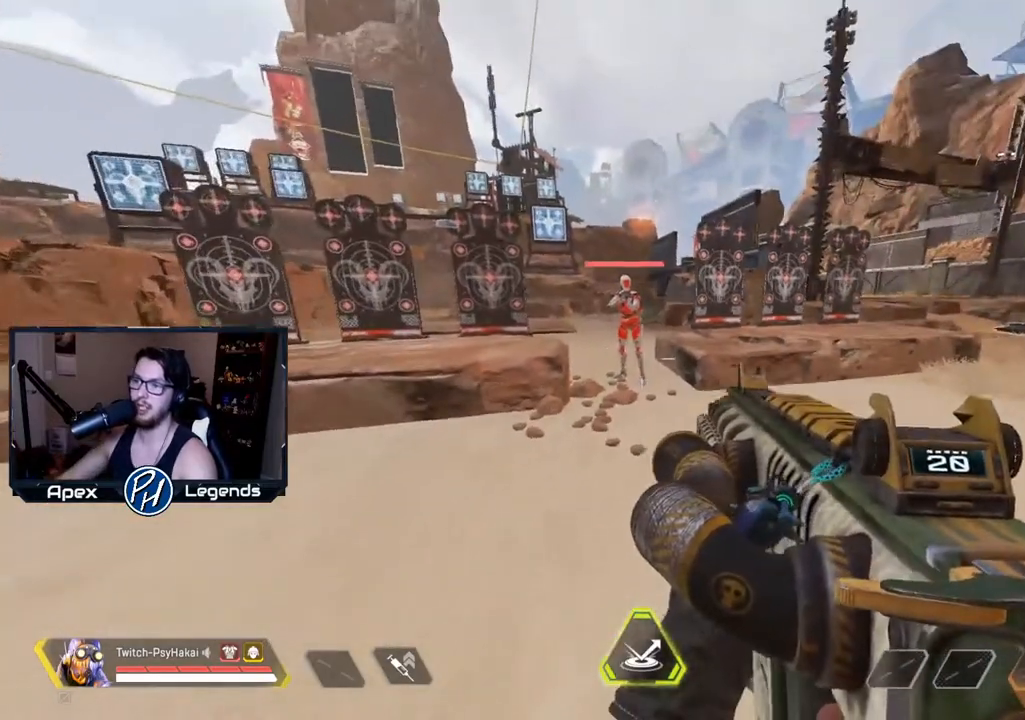
{"keys": [], "mouse": [], "events": []}
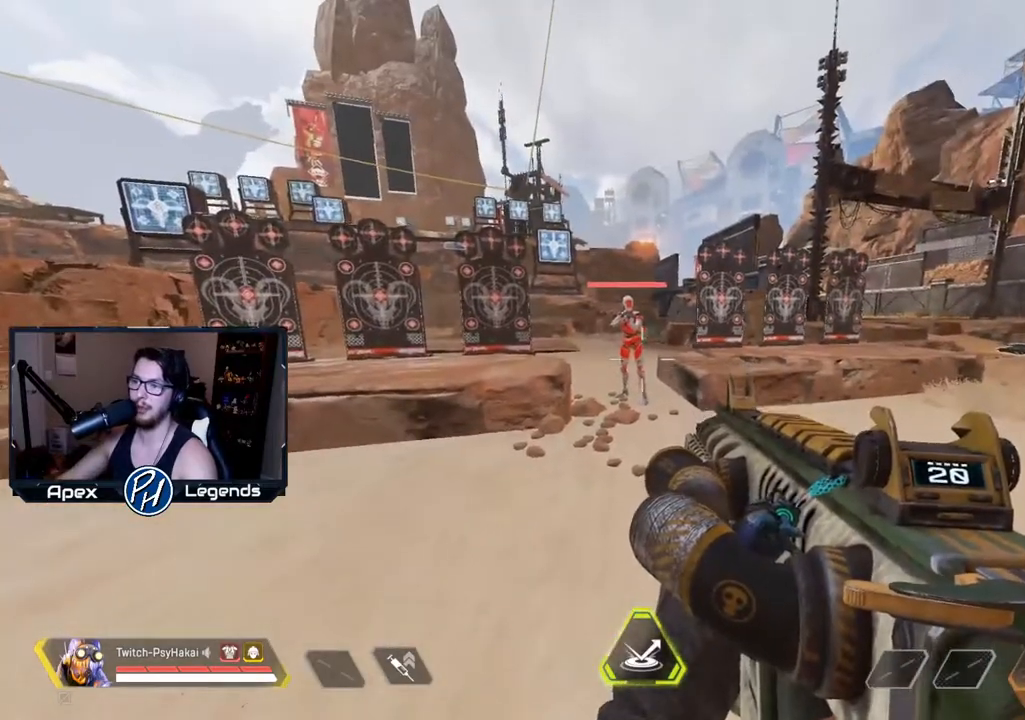
{"keys": ["d"], "mouse": [], "events": [[17, "a", "down"], [167, "a", "up"], [300, "d", "down"]]}
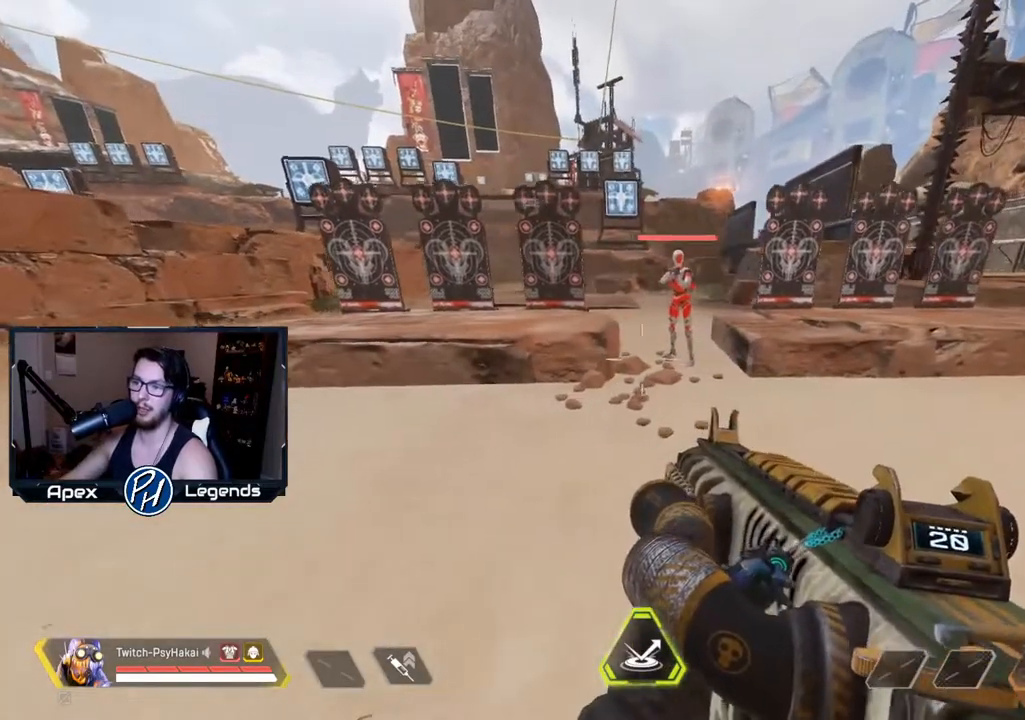
{"keys": ["d"], "mouse": [], "events": [[50, "a", "down"], [117, "d", "up"], [367, "a", "up"], [367, "d", "down"]]}
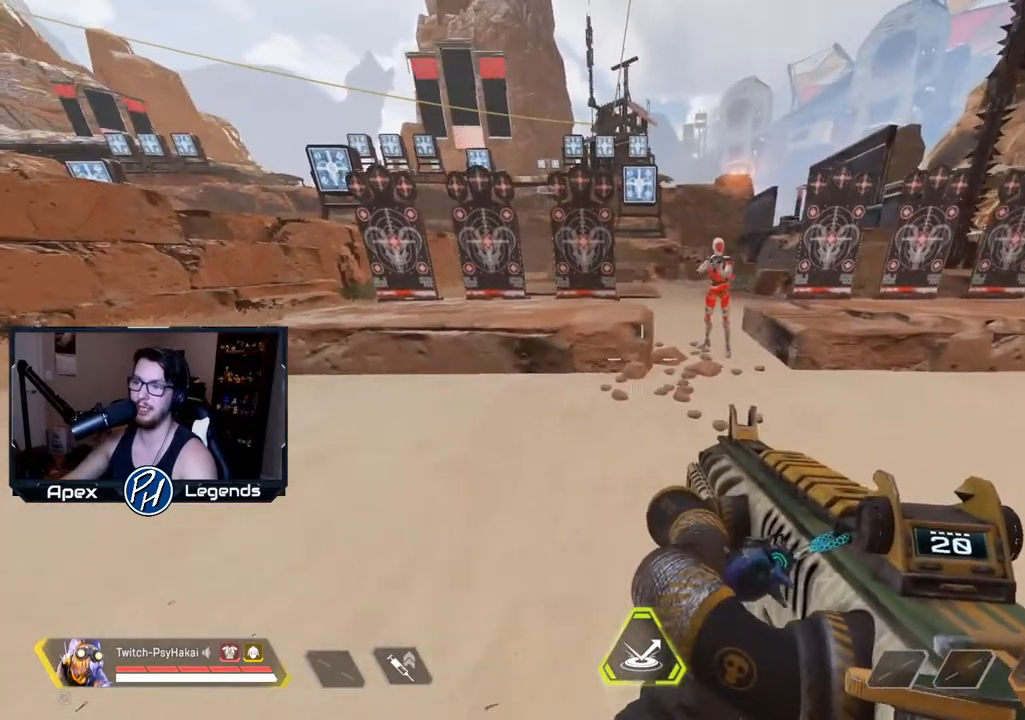
{"keys": ["a"], "mouse": [], "events": [[300, "a", "down"], [317, "d", "up"]]}
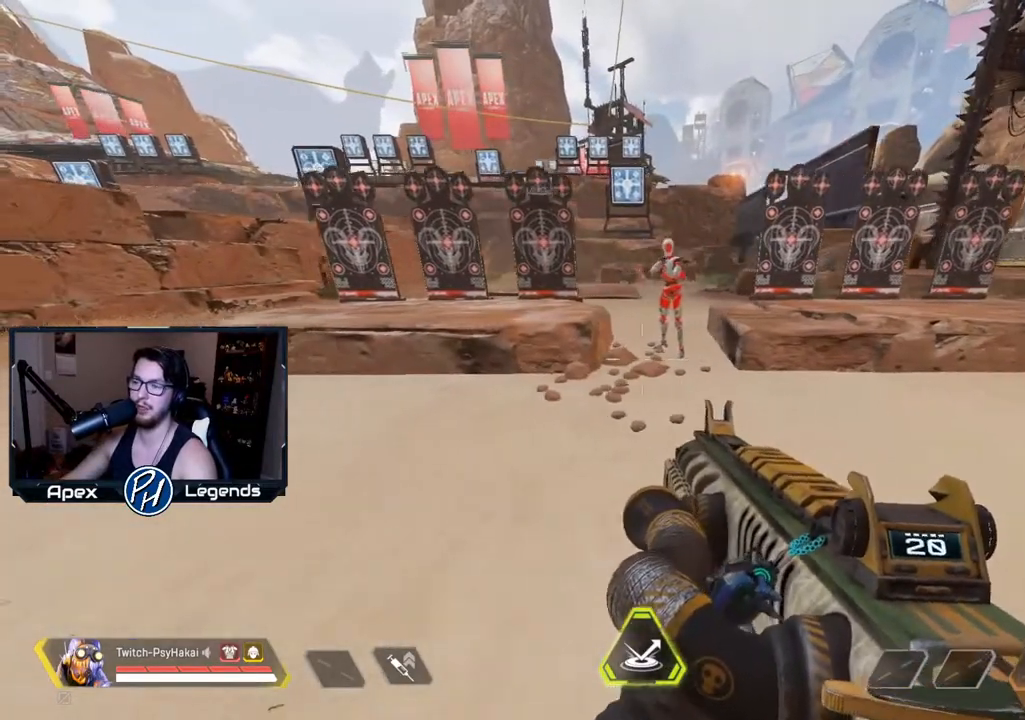
{"keys": ["d"], "mouse": [], "events": [[217, "d", "down"], [250, "a", "up"]]}